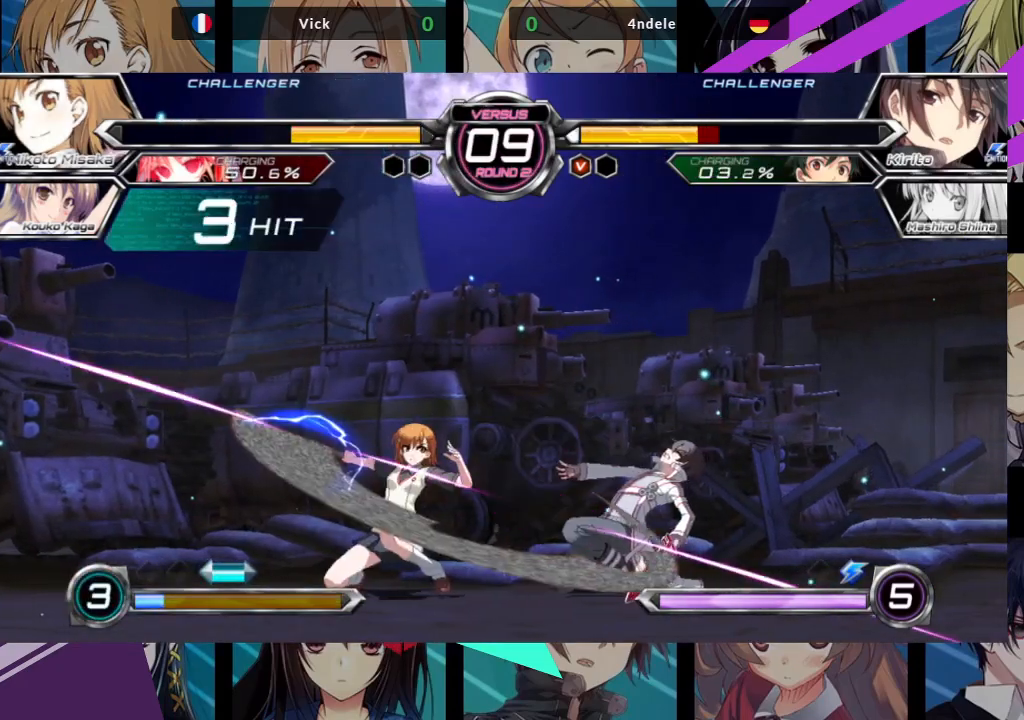
Gameplay with a controller (arcade stick); each line is a JSON object with the inputs held at the frame after it (dt_ms = milliseconds from this image to that frame). "events" lists button and stick changes between this image and that frame as [ms after this image, input, new state], when the widget could be followed in between. Not read: L3 R3.
{"dt_ms": 500, "buttons": [], "left_stick": "left", "events": [[67, "R1", "up"], [233, "left_stick", "down-right"], [283, "SQUARE", "down"], [350, "left_stick", "center"], [367, "SQUARE", "up"], [483, "left_stick", "left"]]}
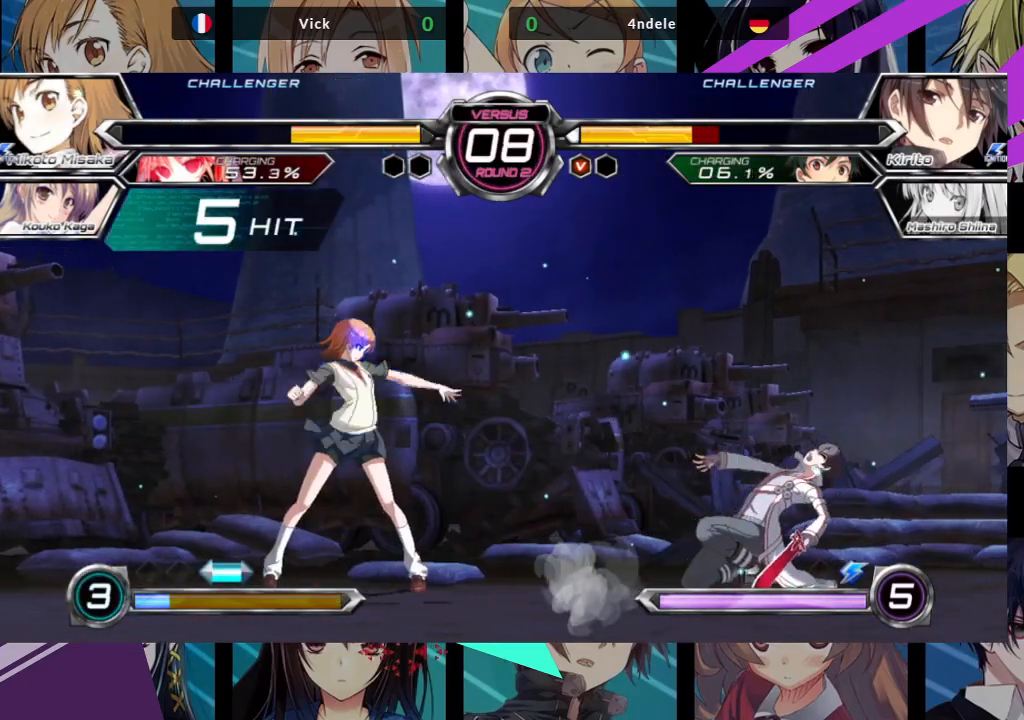
{"dt_ms": 500, "buttons": [], "left_stick": "right", "events": [[50, "left_stick", "down"], [117, "left_stick", "right"], [133, "SQUARE", "down"], [133, "TRIANGLE", "down"], [167, "left_stick", "center"], [183, "SQUARE", "up"], [183, "TRIANGLE", "up"], [333, "left_stick", "left"], [417, "left_stick", "down"], [467, "left_stick", "right"]]}
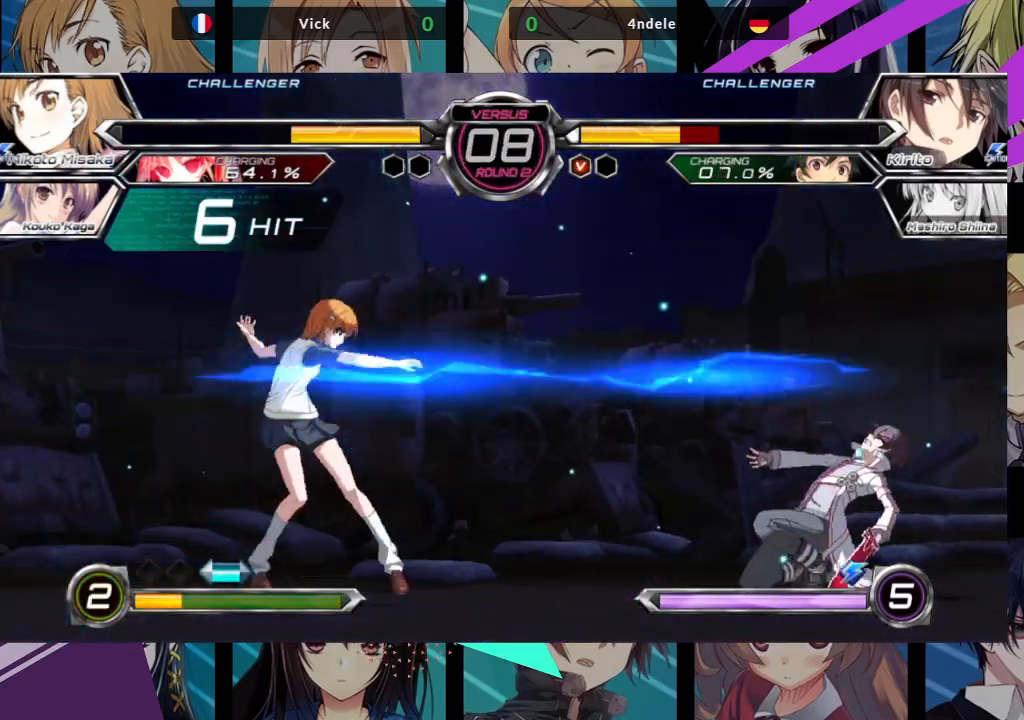
{"dt_ms": 500, "buttons": [], "left_stick": "center"}
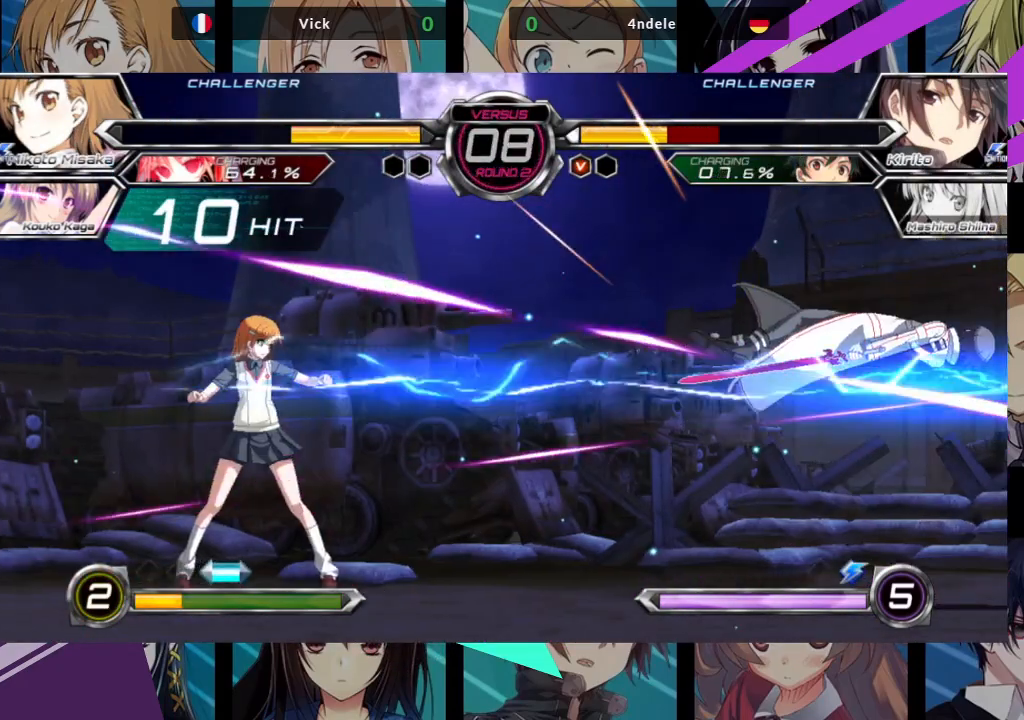
{"dt_ms": 500, "buttons": [], "left_stick": "center", "events": [[17, "left_stick", "left"], [83, "left_stick", "down"], [167, "left_stick", "right"], [183, "R1", "down"], [183, "TRIANGLE", "down"], [217, "R1", "up"], [217, "TRIANGLE", "up"], [250, "left_stick", "center"]]}
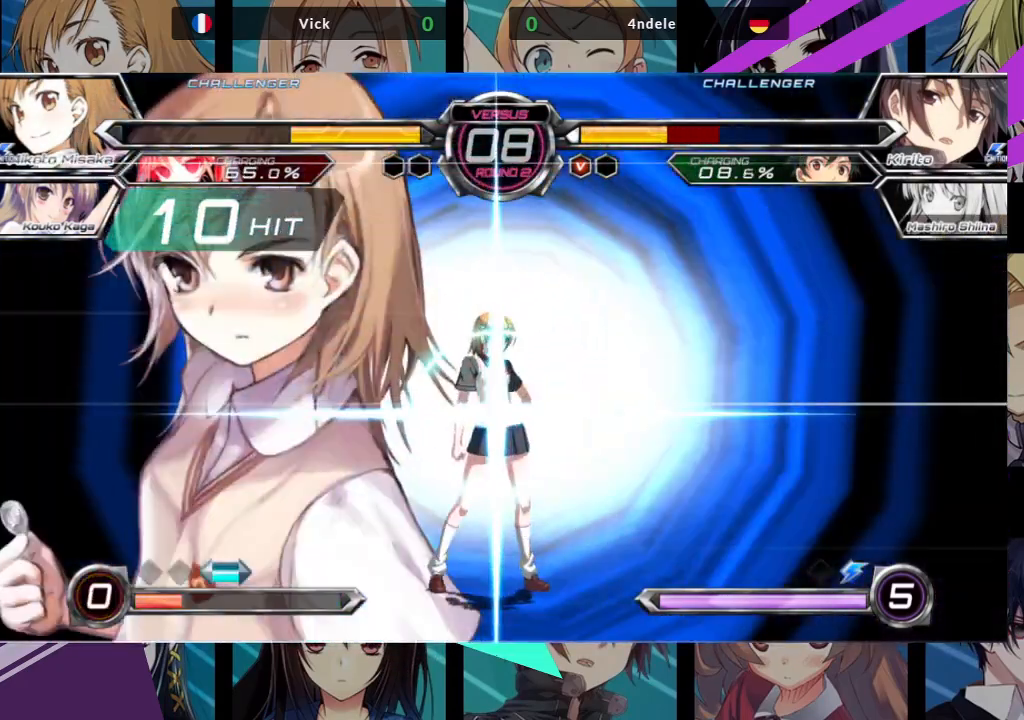
{"dt_ms": 500, "buttons": [], "left_stick": "center", "events": []}
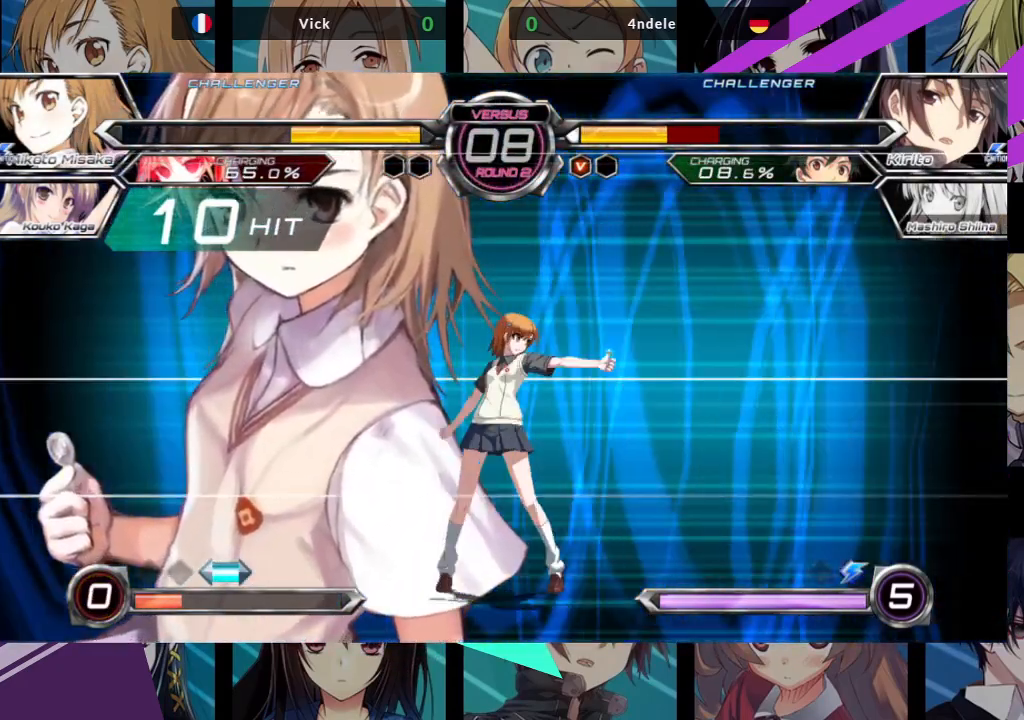
{"dt_ms": 500, "buttons": [], "left_stick": "center", "events": []}
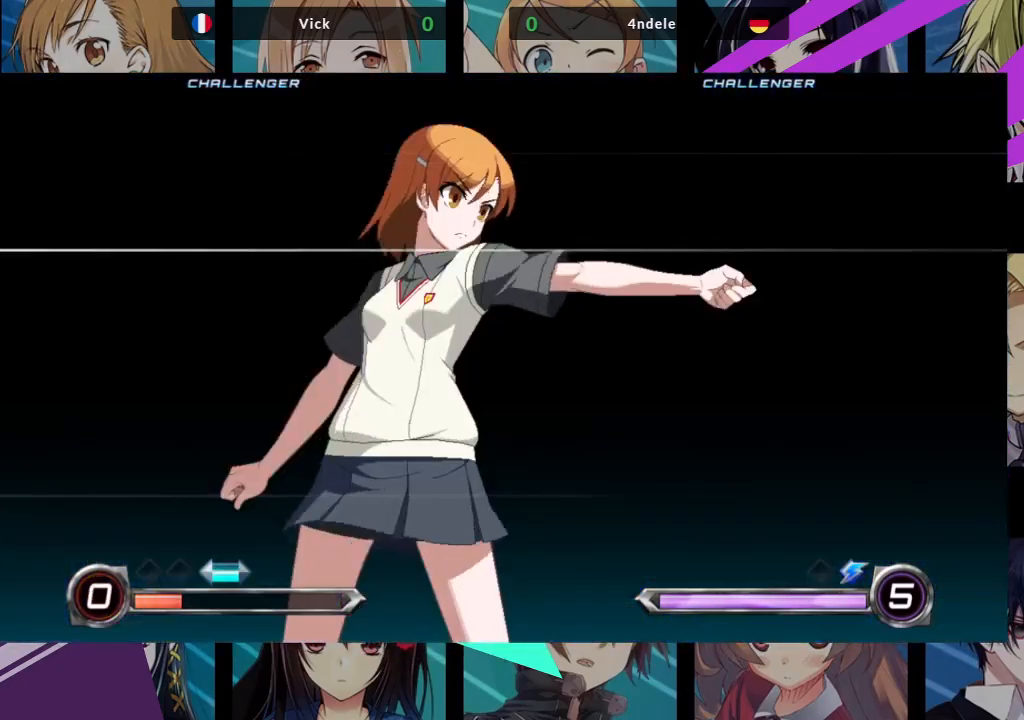
{"dt_ms": 500, "buttons": [], "left_stick": "center", "events": []}
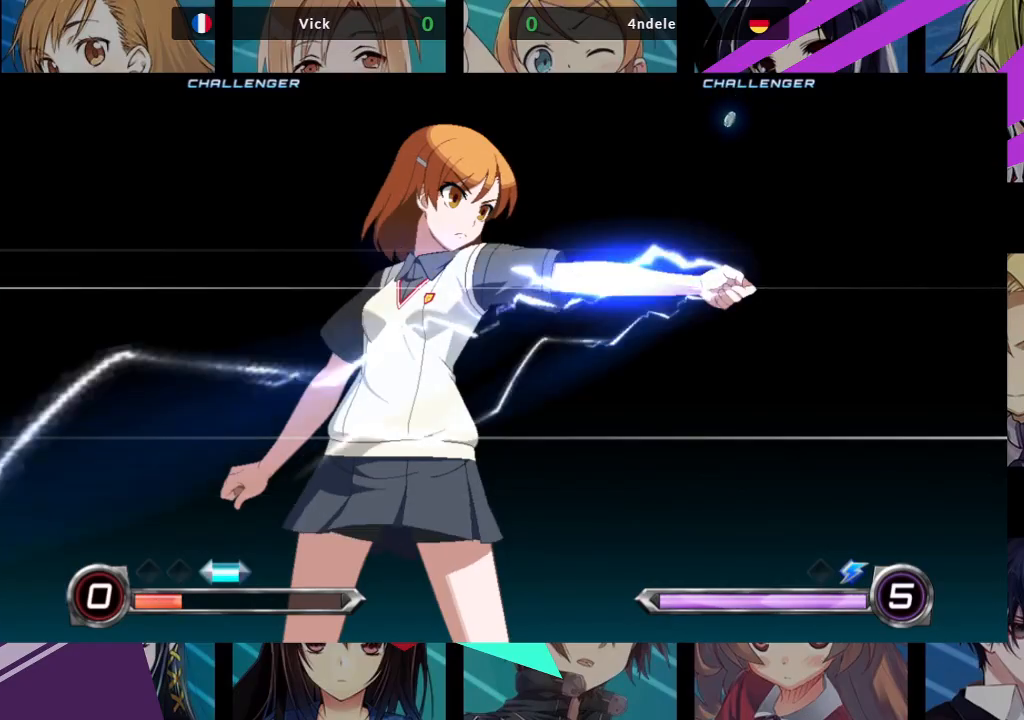
{"dt_ms": 500, "buttons": [], "left_stick": "center", "events": []}
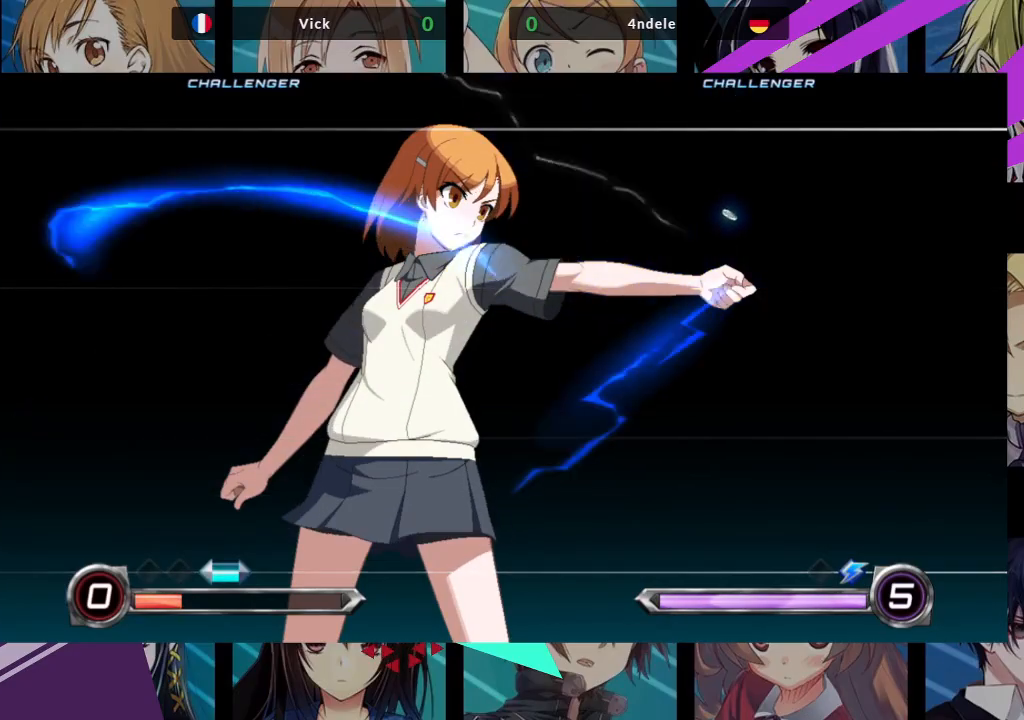
{"dt_ms": 500, "buttons": [], "left_stick": "center", "events": []}
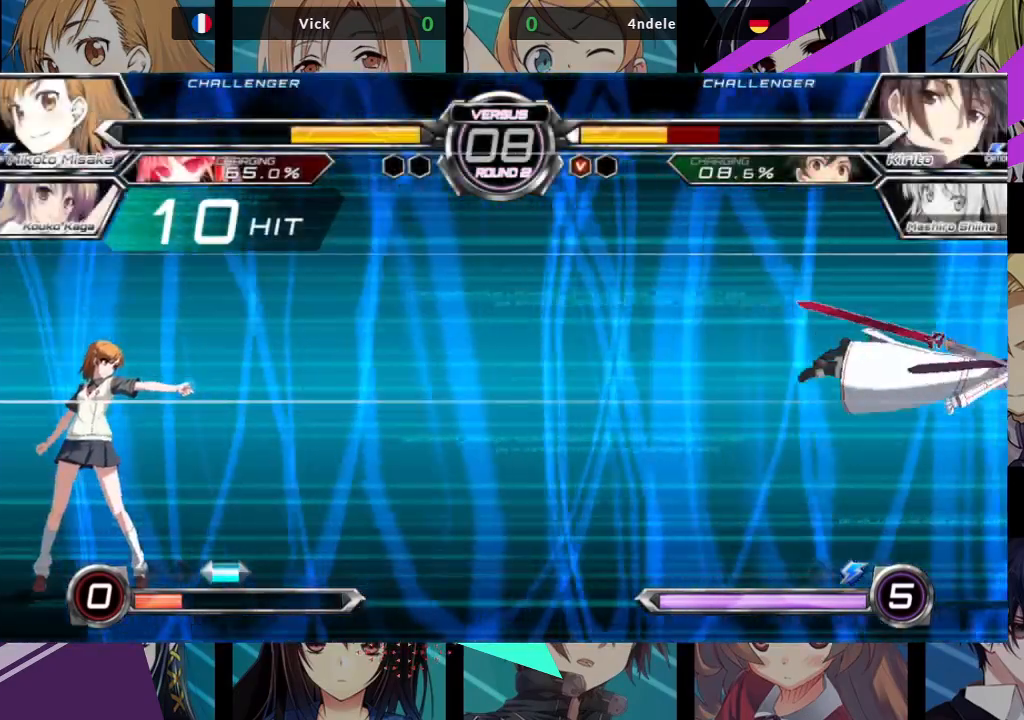
{"dt_ms": 500, "buttons": [], "left_stick": "center", "events": []}
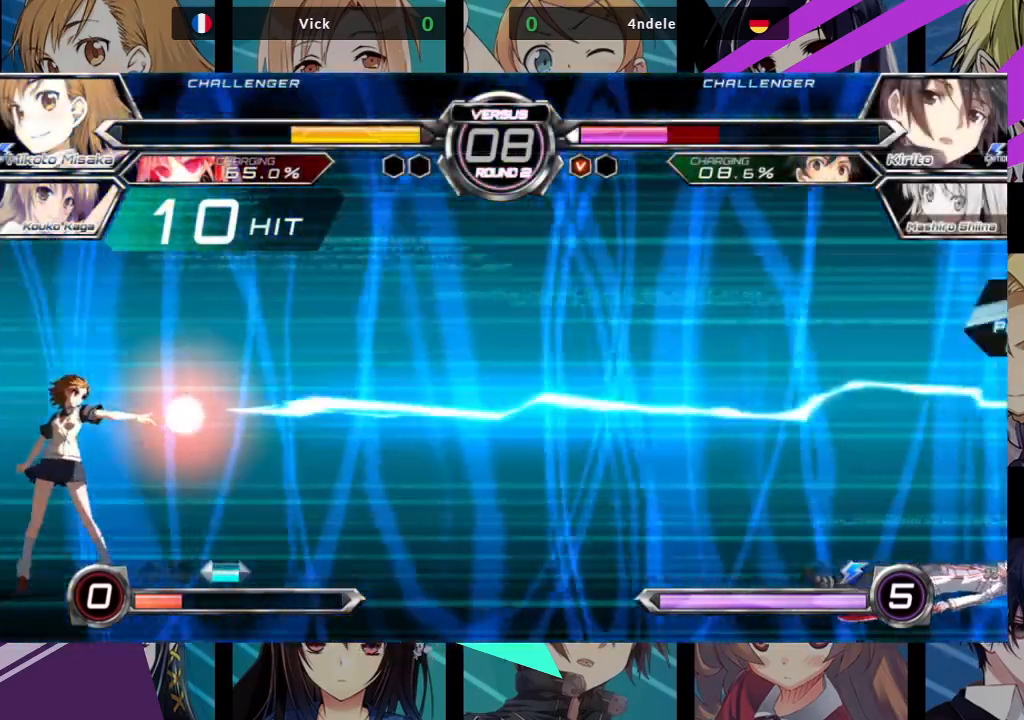
{"dt_ms": 500, "buttons": [], "left_stick": "right", "events": [[333, "left_stick", "right"], [417, "left_stick", "center"], [483, "left_stick", "right"]]}
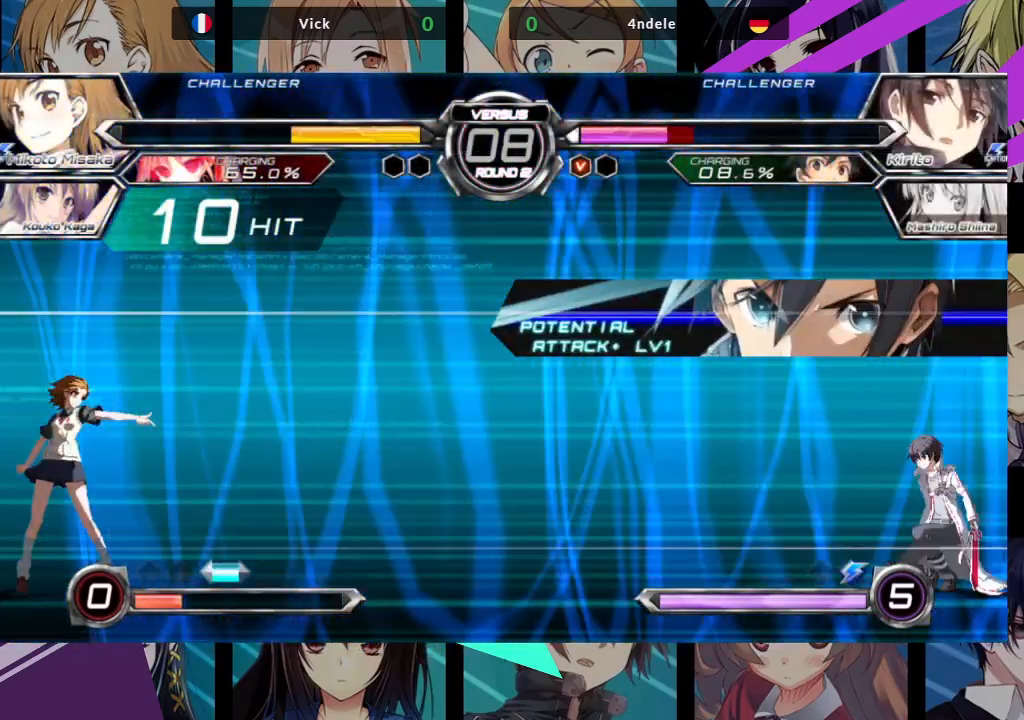
{"dt_ms": 500, "buttons": [], "left_stick": "up-right"}
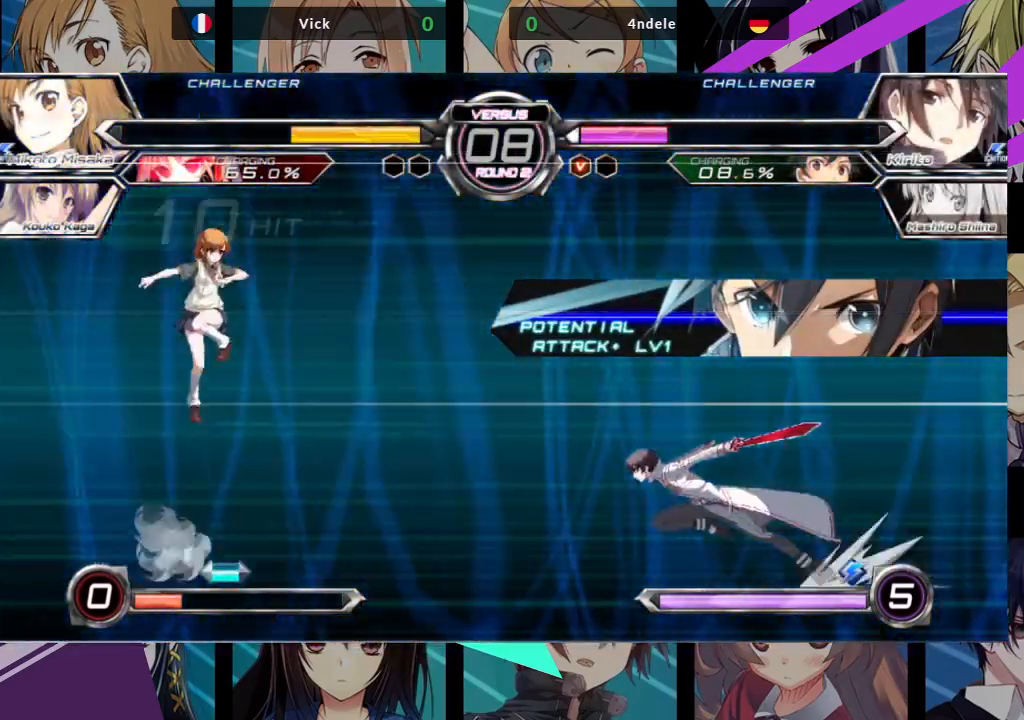
{"dt_ms": 500, "buttons": ["TRIANGLE"], "left_stick": "left", "events": [[50, "left_stick", "left"], [167, "left_stick", "up-left"], [450, "left_stick", "left"], [483, "TRIANGLE", "down"]]}
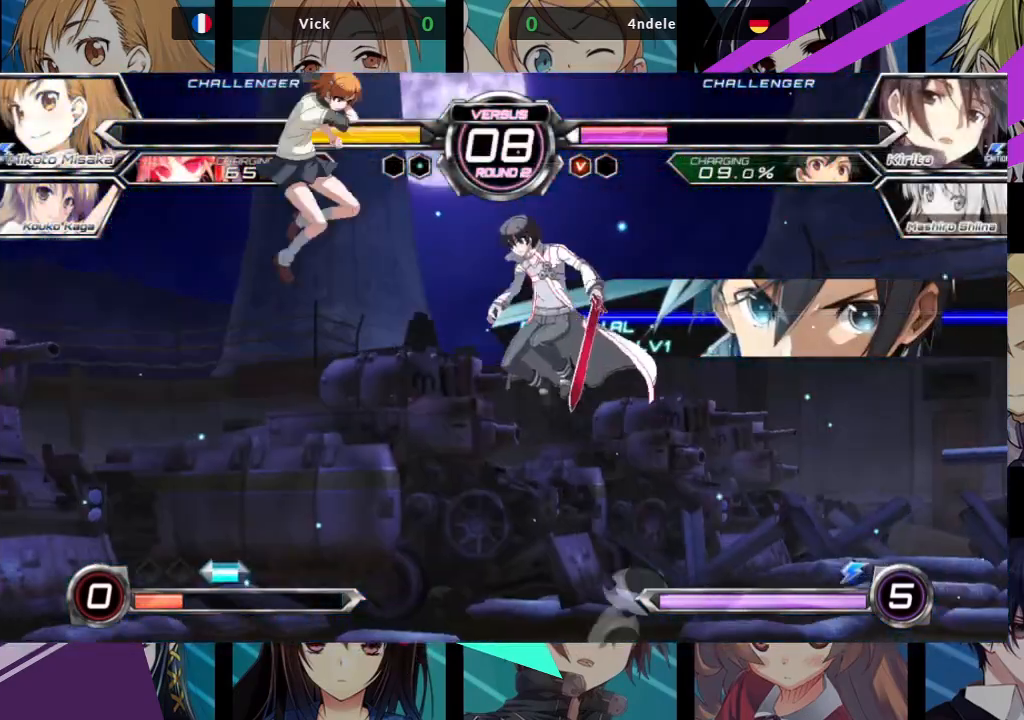
{"dt_ms": 500, "buttons": [], "left_stick": "right", "events": [[117, "TRIANGLE", "up"], [283, "left_stick", "center"], [367, "left_stick", "right"], [417, "left_stick", "center"], [500, "left_stick", "right"]]}
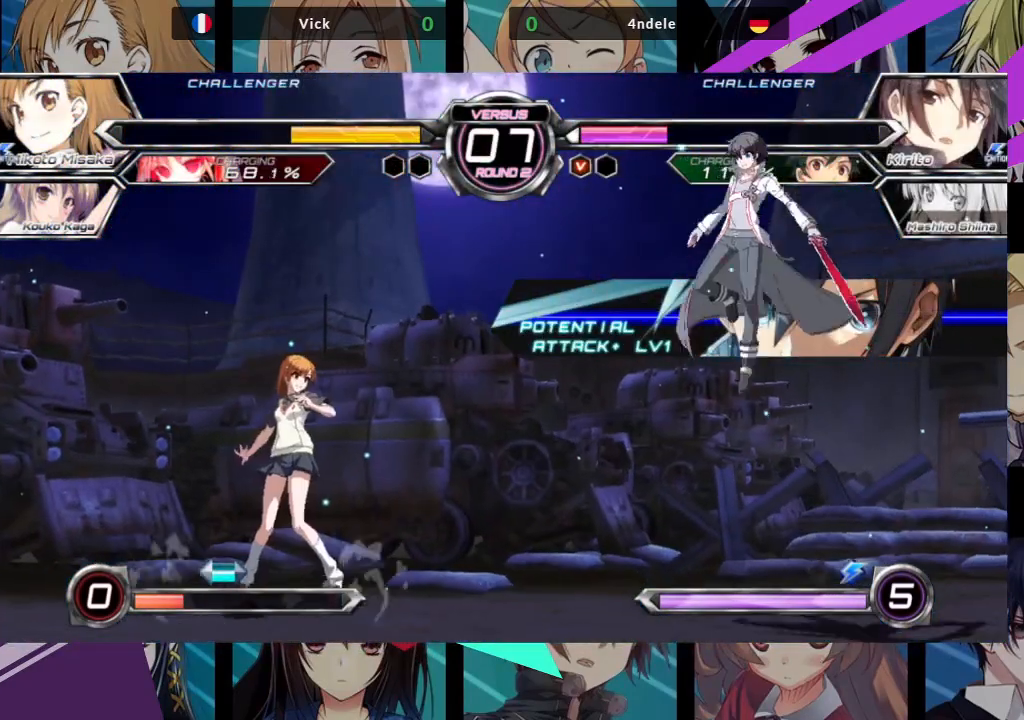
{"dt_ms": 1000, "buttons": [], "left_stick": "left"}
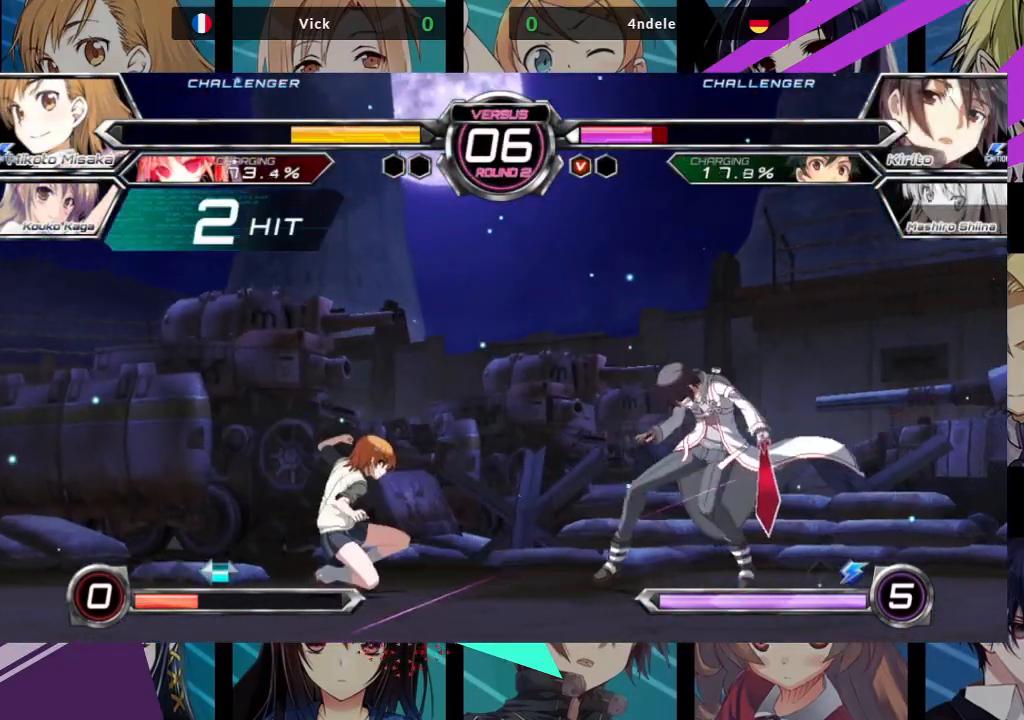
{"dt_ms": 500, "buttons": [], "left_stick": "down", "events": [[33, "left_stick", "down-left"], [133, "left_stick", "right"], [167, "SQUARE", "down"], [250, "SQUARE", "up"], [250, "left_stick", "center"], [383, "left_stick", "left"], [467, "left_stick", "down"]]}
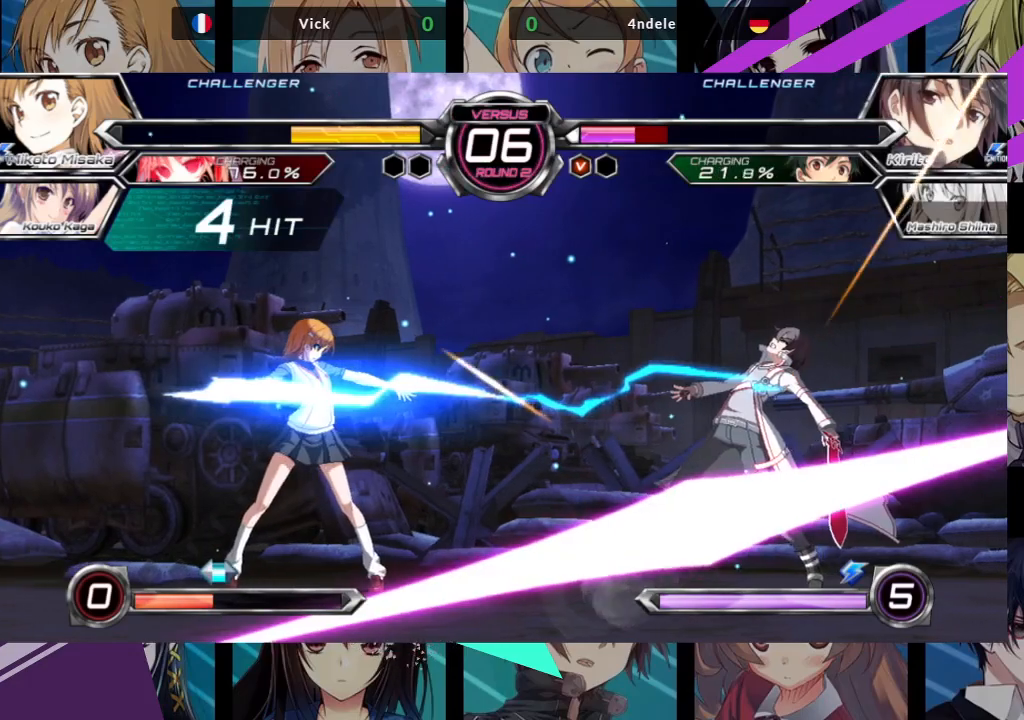
{"dt_ms": 500, "buttons": [], "left_stick": "up-left", "events": [[17, "left_stick", "right"], [33, "TRIANGLE", "down"], [100, "TRIANGLE", "up"], [100, "left_stick", "center"], [383, "left_stick", "up-left"]]}
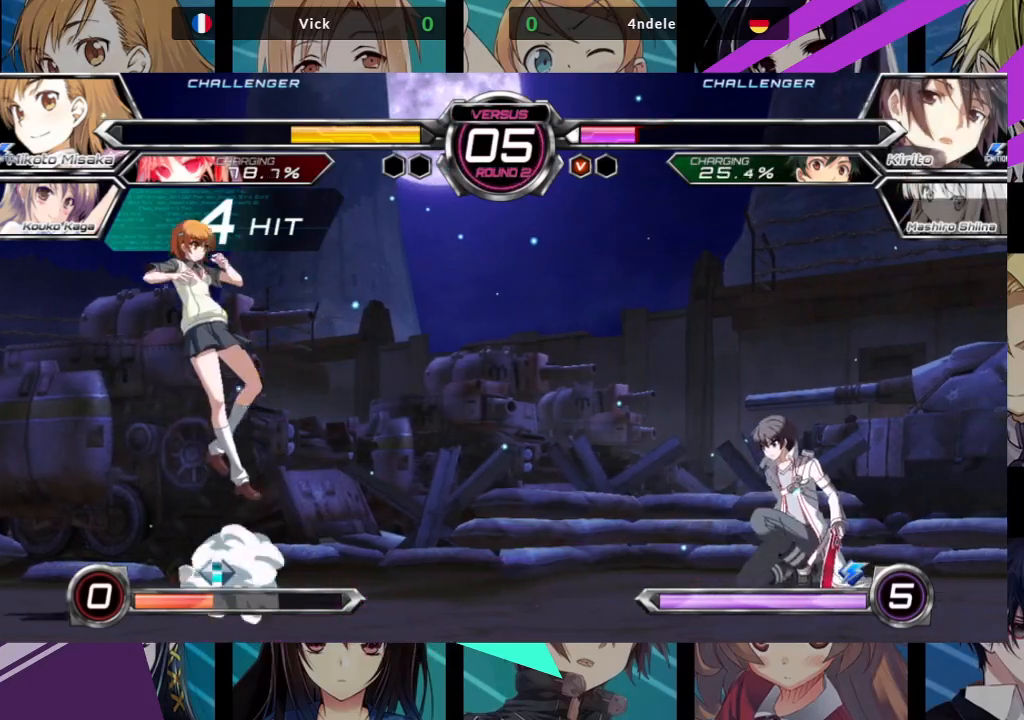
{"dt_ms": 500, "buttons": ["R1"], "left_stick": "center", "events": [[217, "left_stick", "down-left"], [300, "left_stick", "right"], [317, "R1", "down"], [400, "left_stick", "center"]]}
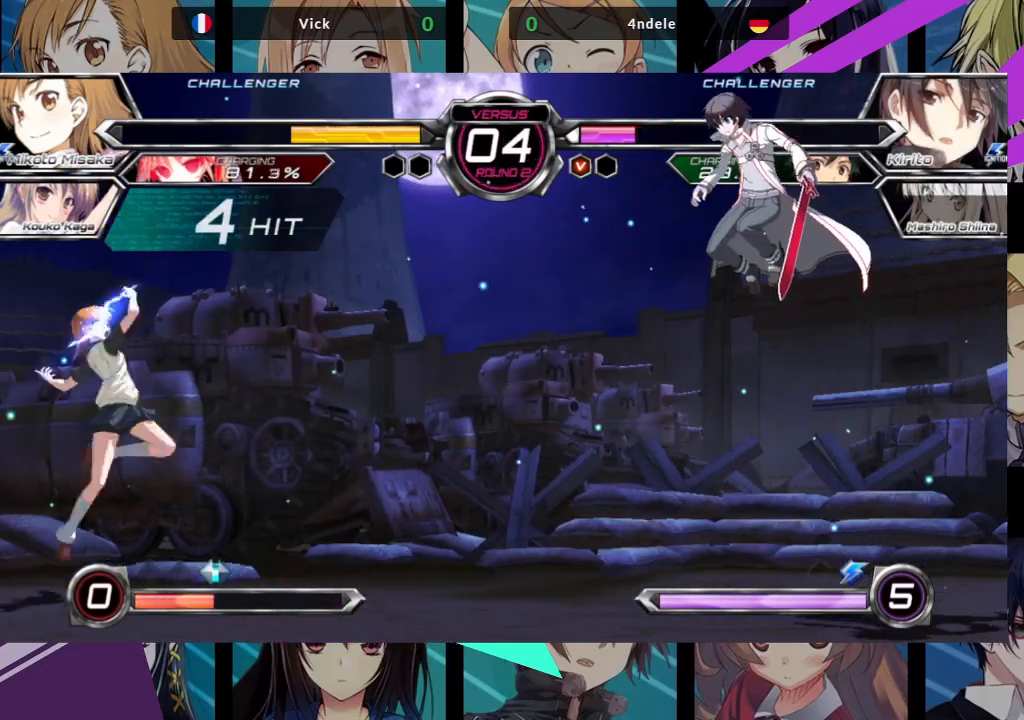
{"dt_ms": 500, "buttons": [], "left_stick": "up-left", "events": [[267, "left_stick", "left"], [350, "R1", "up"], [433, "left_stick", "up-left"]]}
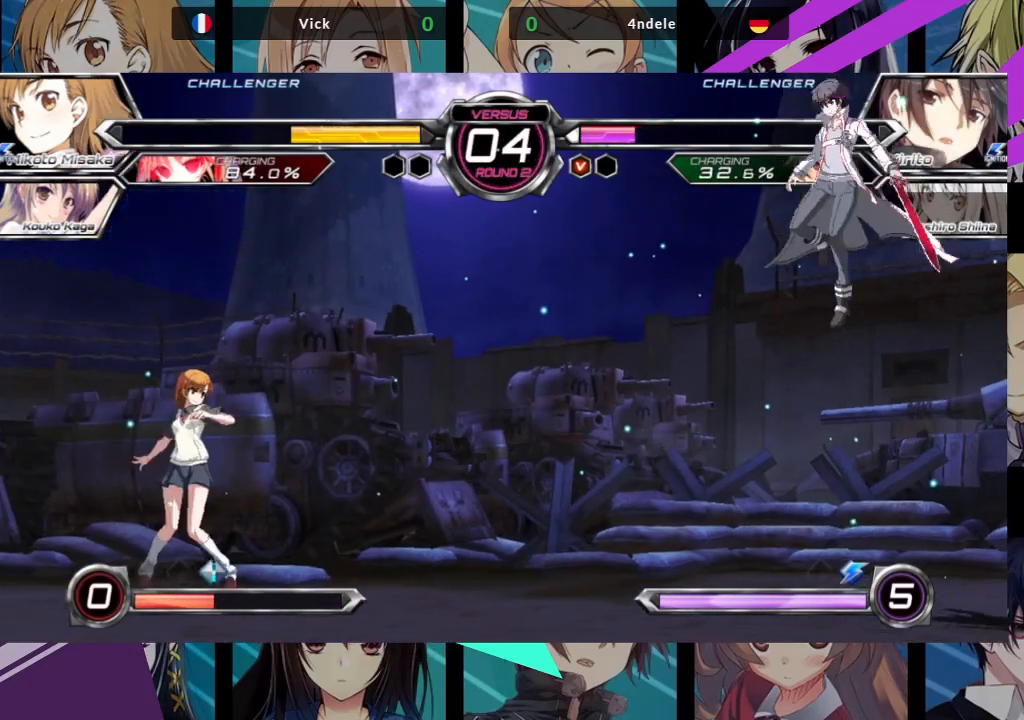
{"dt_ms": 500, "buttons": ["R1"], "left_stick": "center", "events": [[50, "R1", "down"], [83, "left_stick", "center"]]}
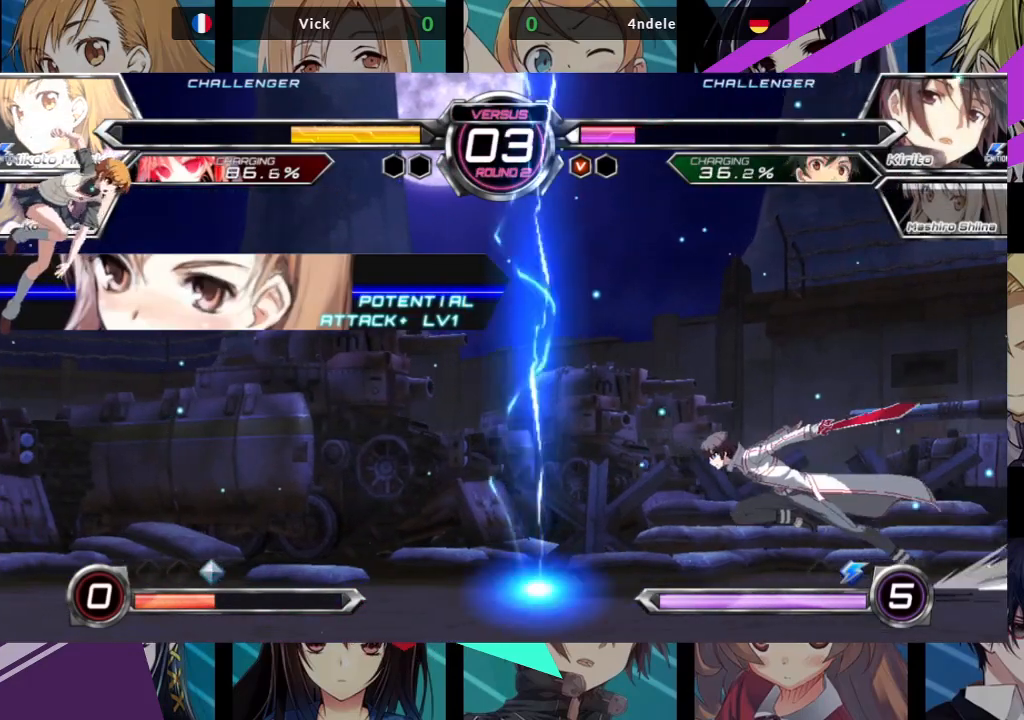
{"dt_ms": 500, "buttons": [], "left_stick": "center", "events": [[150, "R1", "up"], [217, "left_stick", "left"], [333, "left_stick", "up-left"], [500, "left_stick", "center"]]}
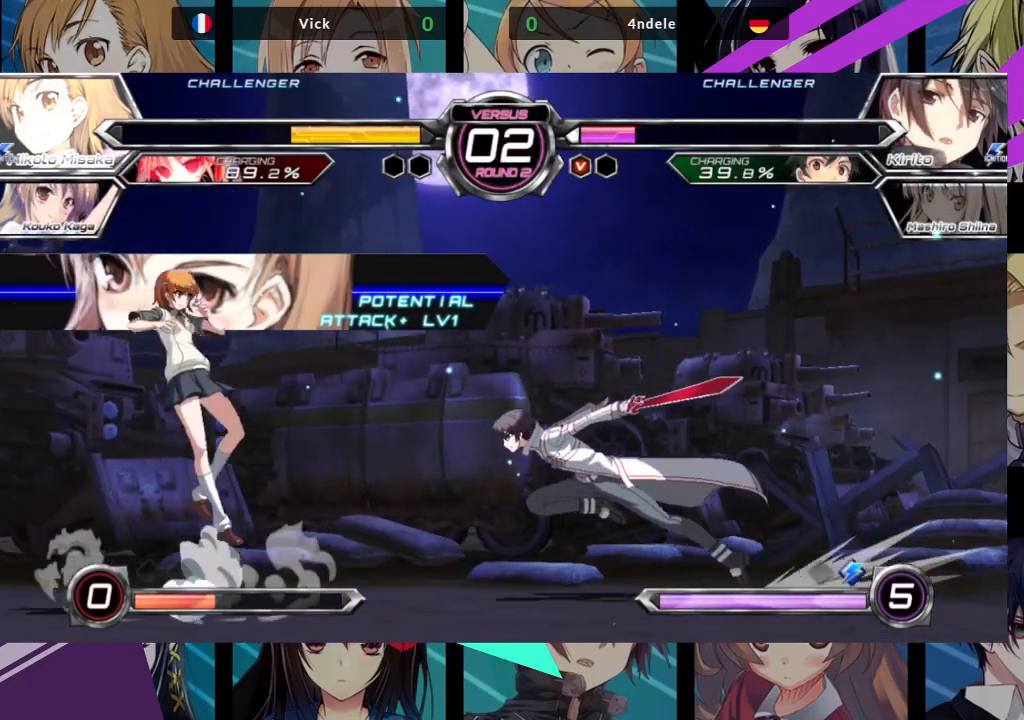
{"dt_ms": 500, "buttons": [], "left_stick": "left", "events": [[33, "CROSS", "down"], [150, "CROSS", "up"], [250, "left_stick", "left"]]}
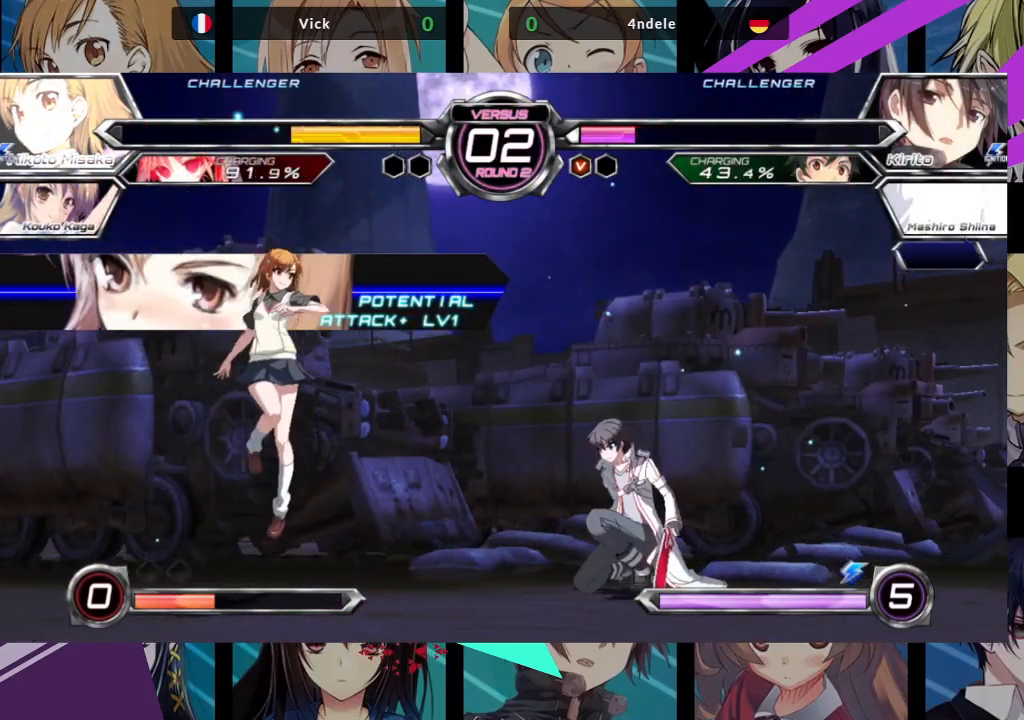
{"dt_ms": 500, "buttons": [], "left_stick": "left", "events": [[233, "left_stick", "right"], [267, "CROSS", "down"], [367, "CROSS", "up"], [417, "left_stick", "left"]]}
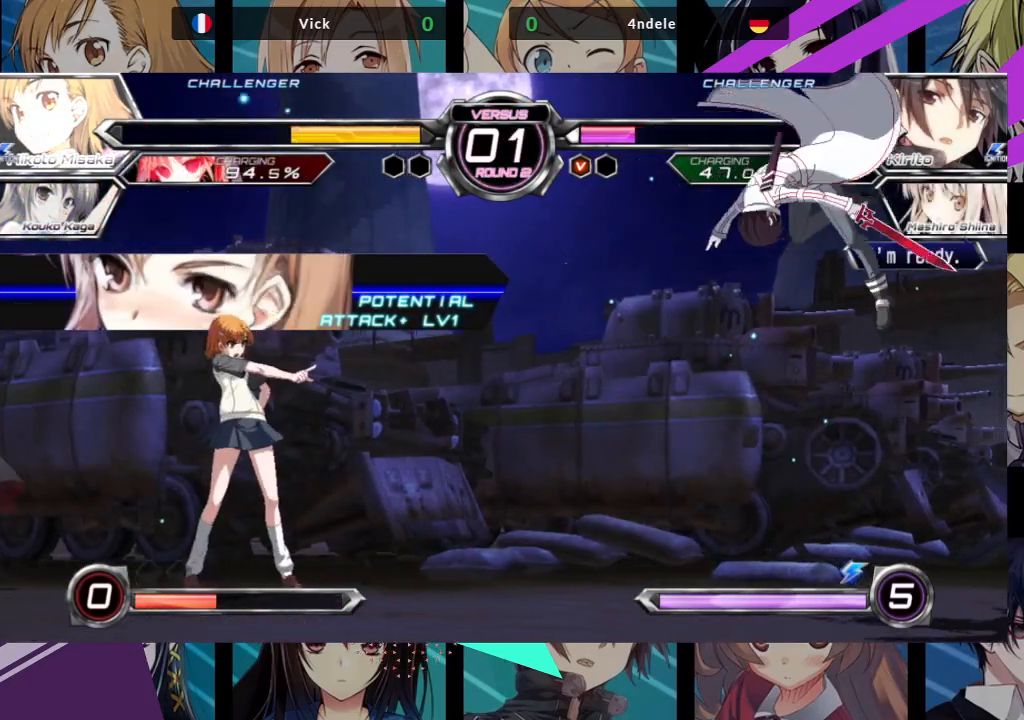
{"dt_ms": 500, "buttons": [], "left_stick": "right", "events": [[450, "left_stick", "right"]]}
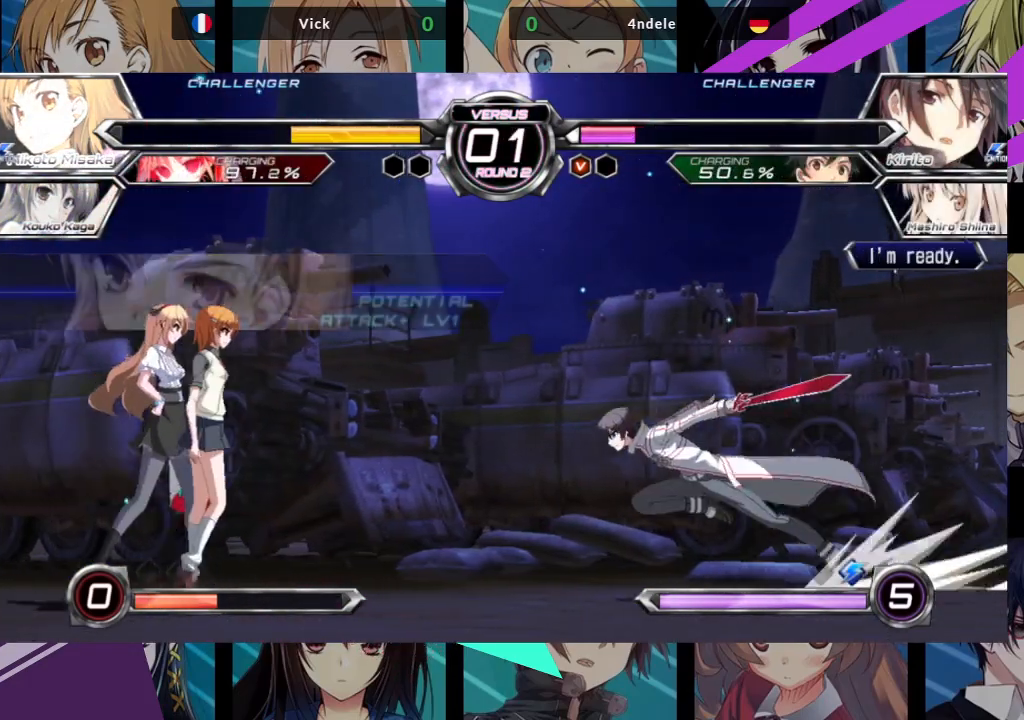
{"dt_ms": 500, "buttons": [], "left_stick": "left", "events": [[33, "left_stick", "center"], [83, "left_stick", "right"], [150, "left_stick", "up-right"], [300, "SQUARE", "down"], [300, "left_stick", "left"], [433, "SQUARE", "up"]]}
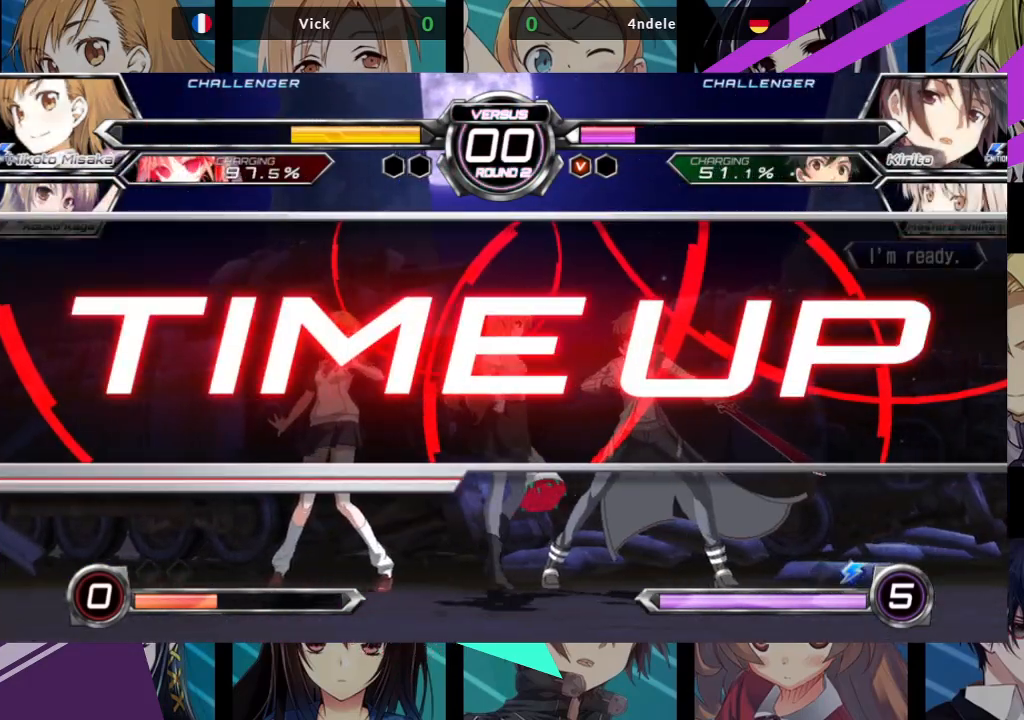
{"dt_ms": 500, "buttons": [], "left_stick": "center", "events": [[133, "left_stick", "center"]]}
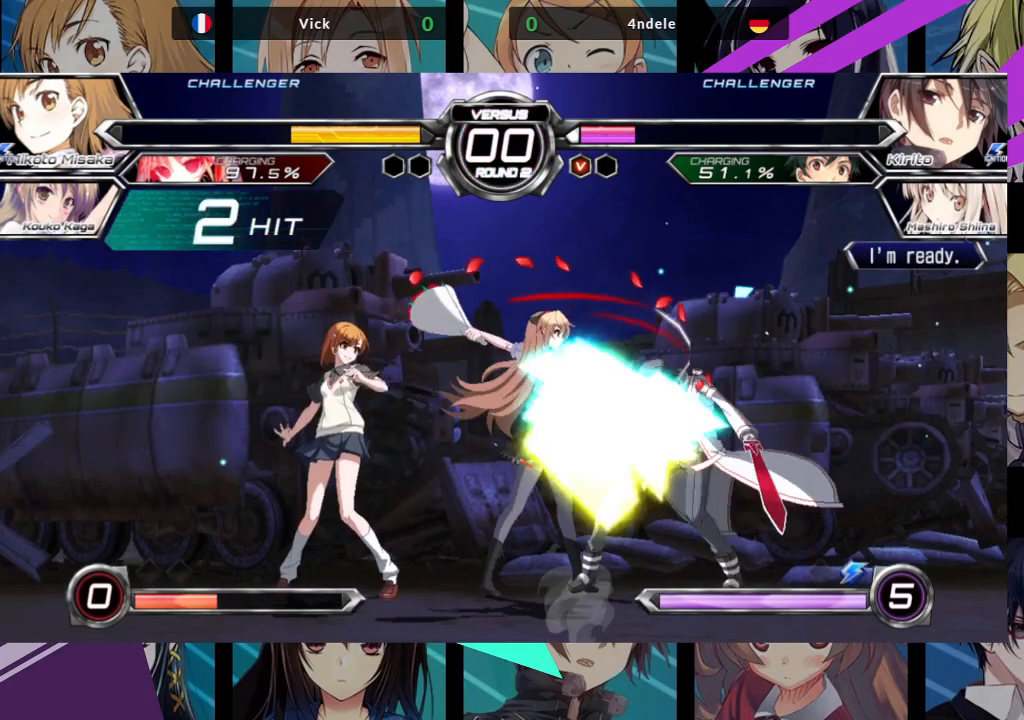
{"dt_ms": 500, "buttons": [], "left_stick": "center", "events": []}
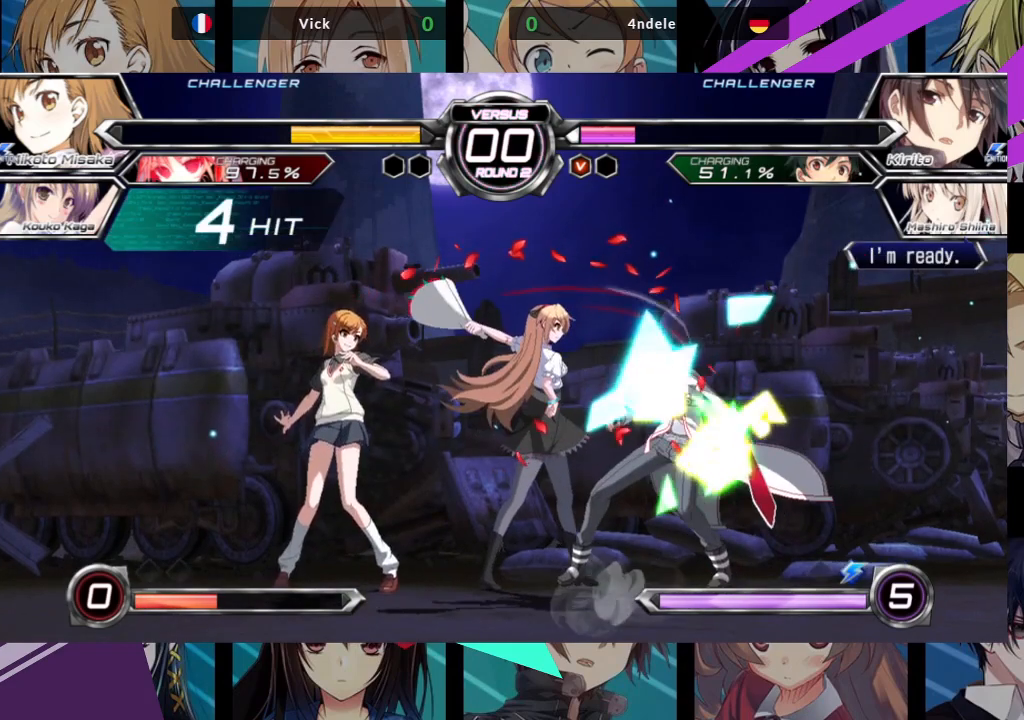
{"dt_ms": 500, "buttons": [], "left_stick": "center", "events": []}
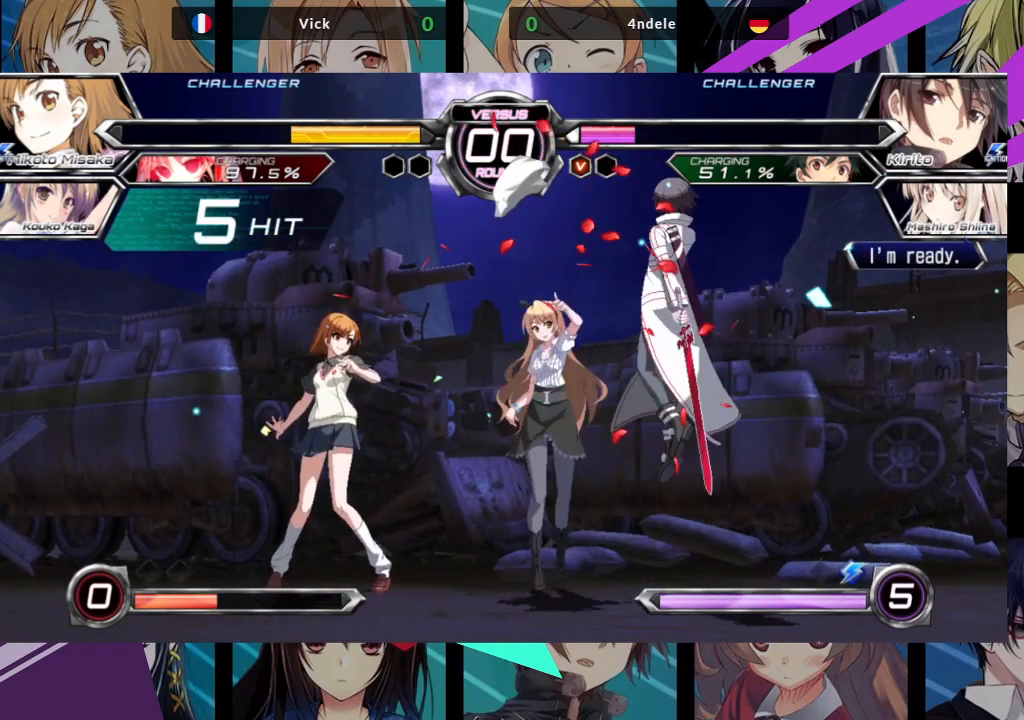
{"dt_ms": 500, "buttons": [], "left_stick": "center", "events": []}
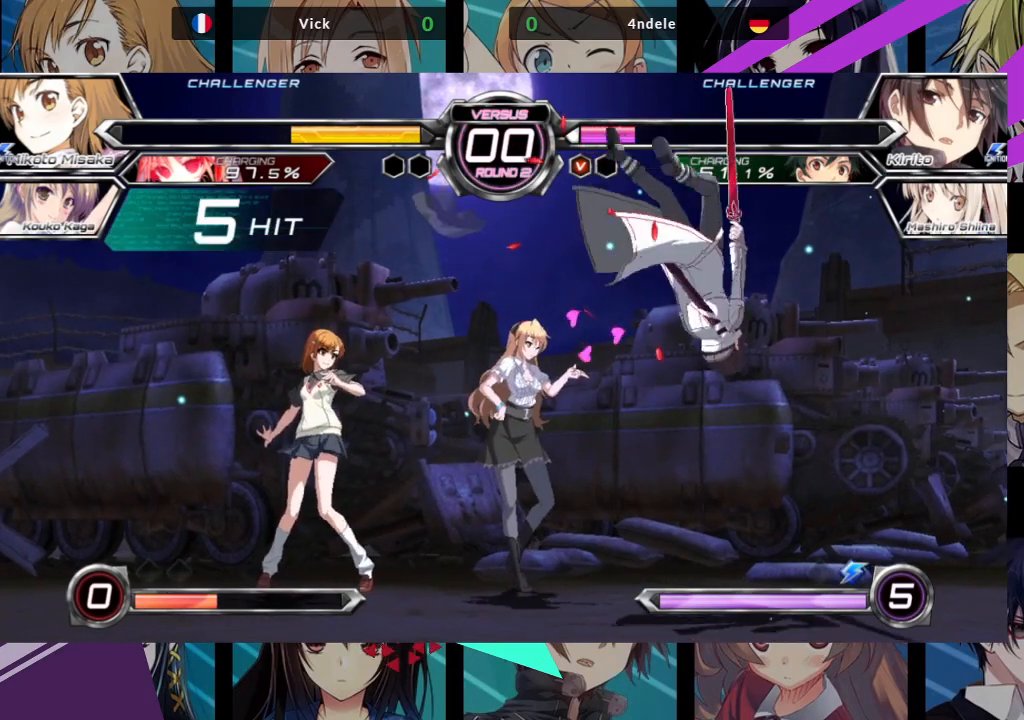
{"dt_ms": 500, "buttons": [], "left_stick": "center", "events": []}